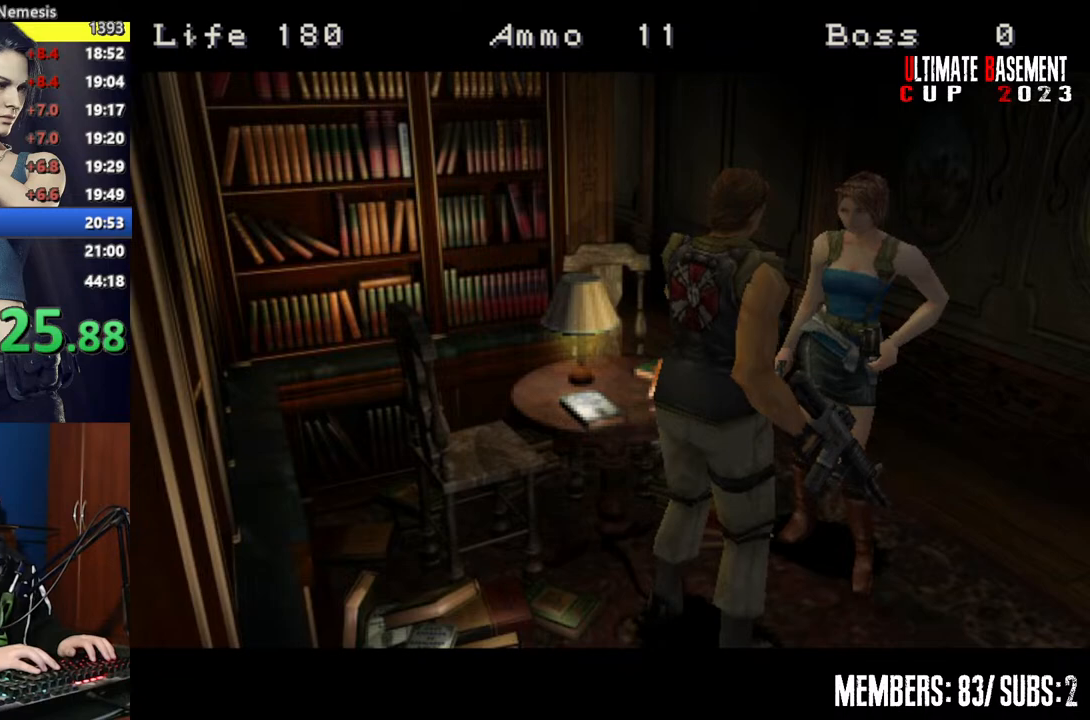
Gameplay with keyboard; each line is a JSON object with the keys held at the frame after it. "events" lists presses ("down") and releases ("up") of "a", "d", "k", "l", "o", "q", "s", "semicolon", "shift", "space" and "w" between this image and that frame as [ms after this image, input, new state], when the widget could be followed in between. No other keys are recorded. Mouse input is not recorded.
{"keys": ["shift"], "events": []}
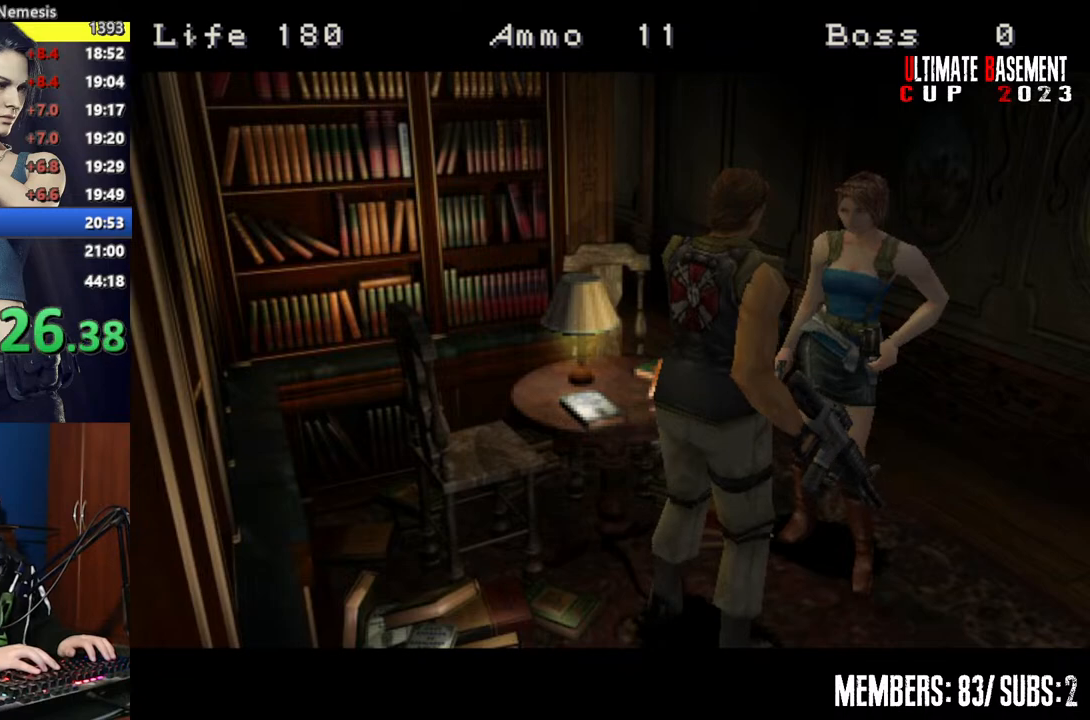
{"keys": ["shift"], "events": []}
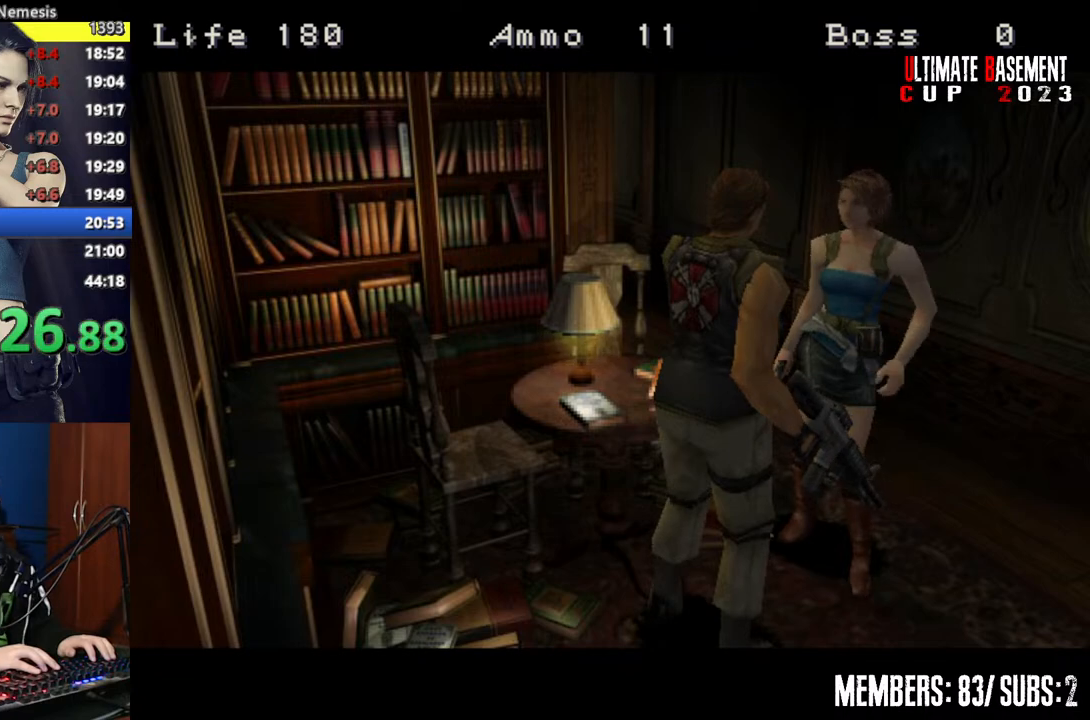
{"keys": ["shift"], "events": []}
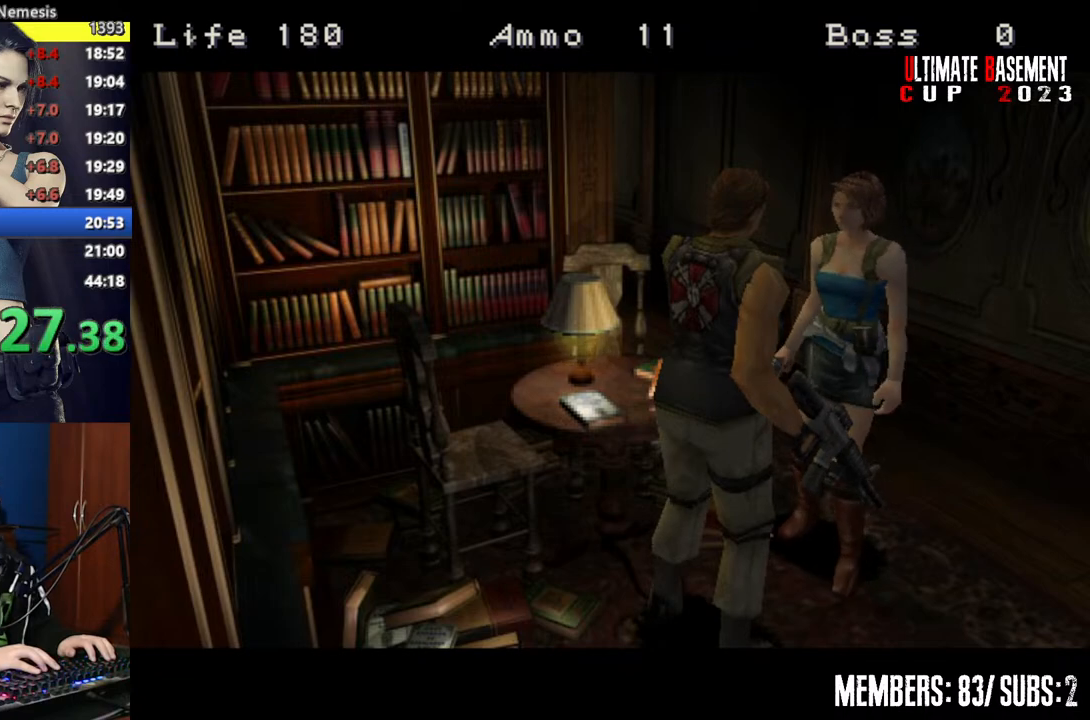
{"keys": ["shift"], "events": []}
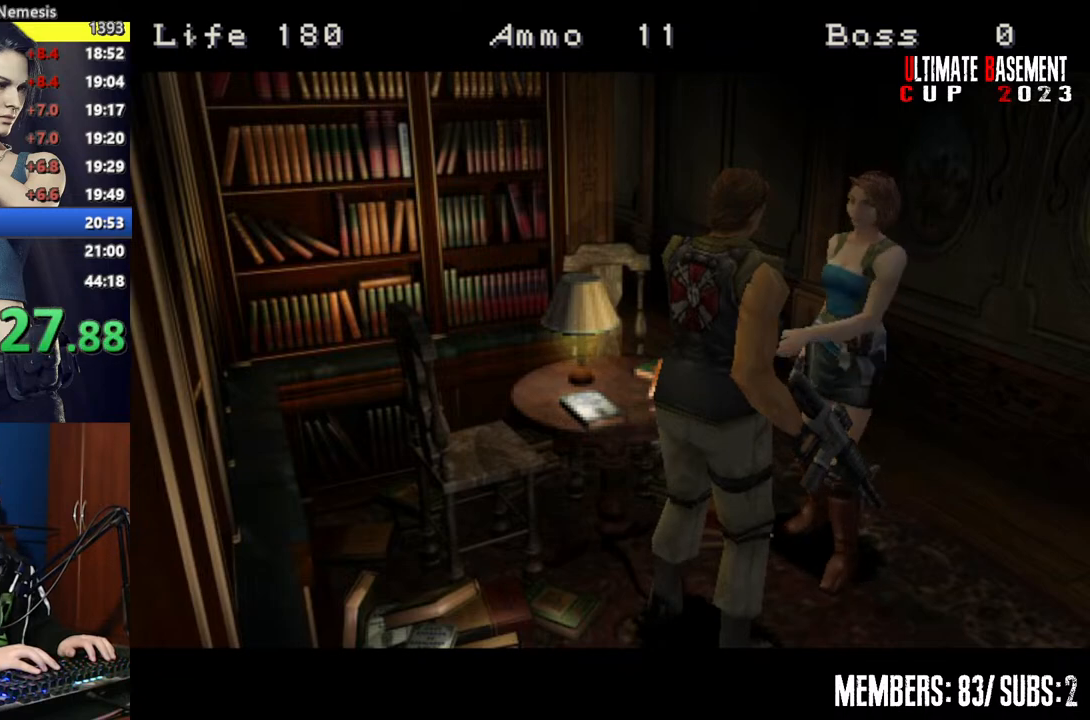
{"keys": ["shift"], "events": []}
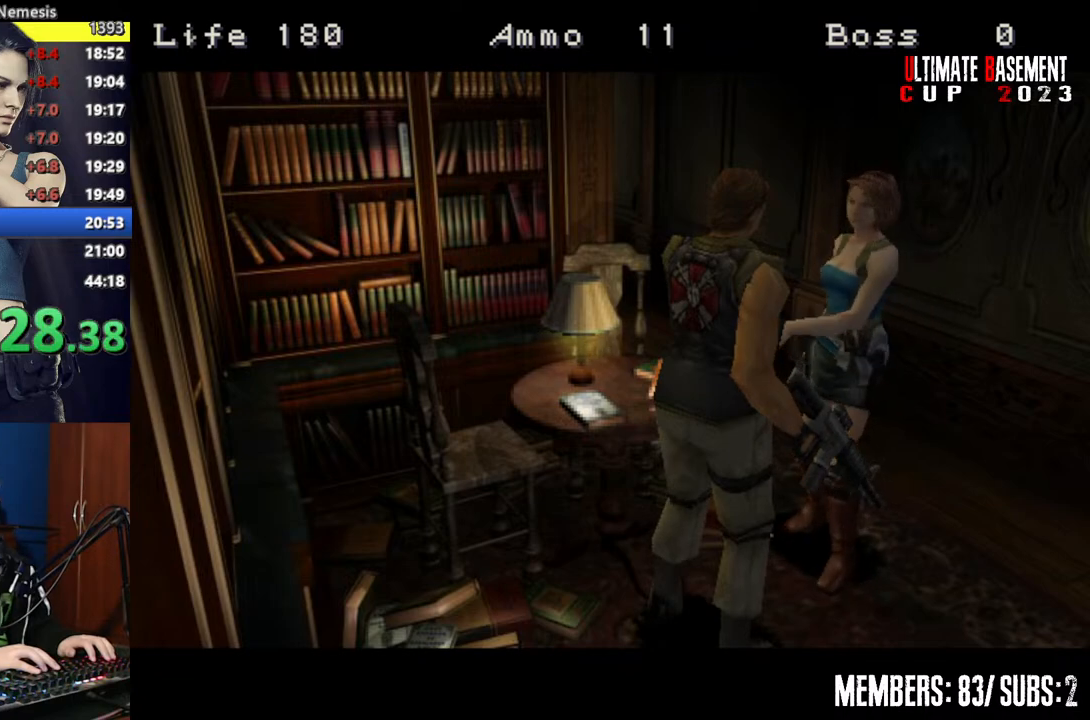
{"keys": ["shift"], "events": []}
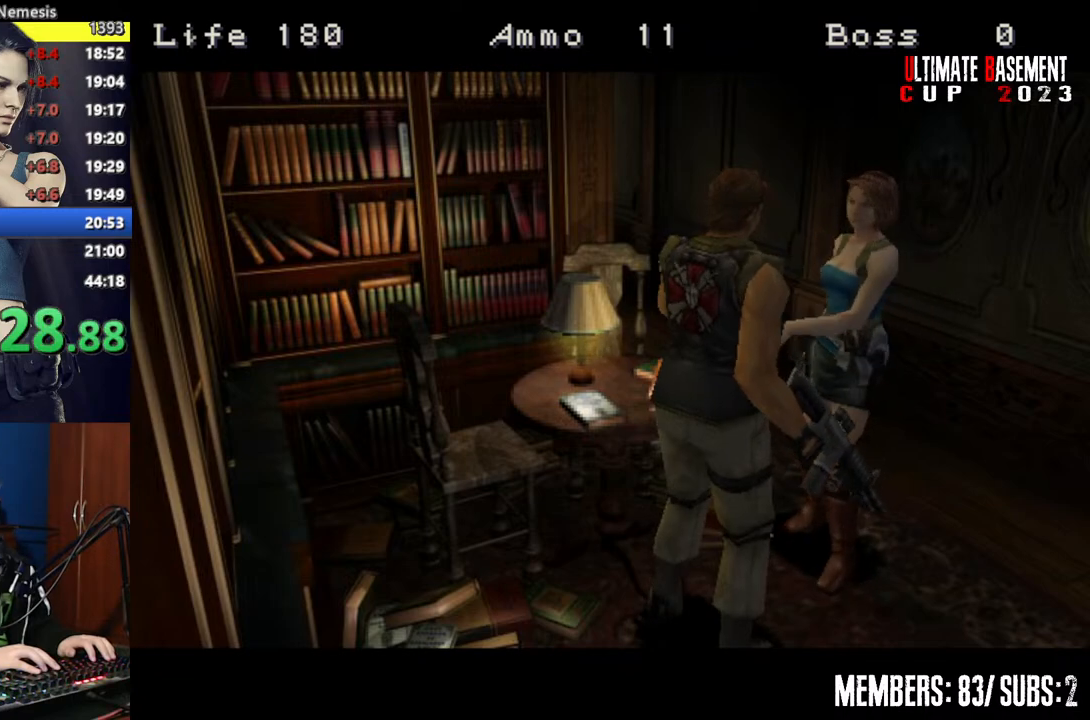
{"keys": ["shift"], "events": []}
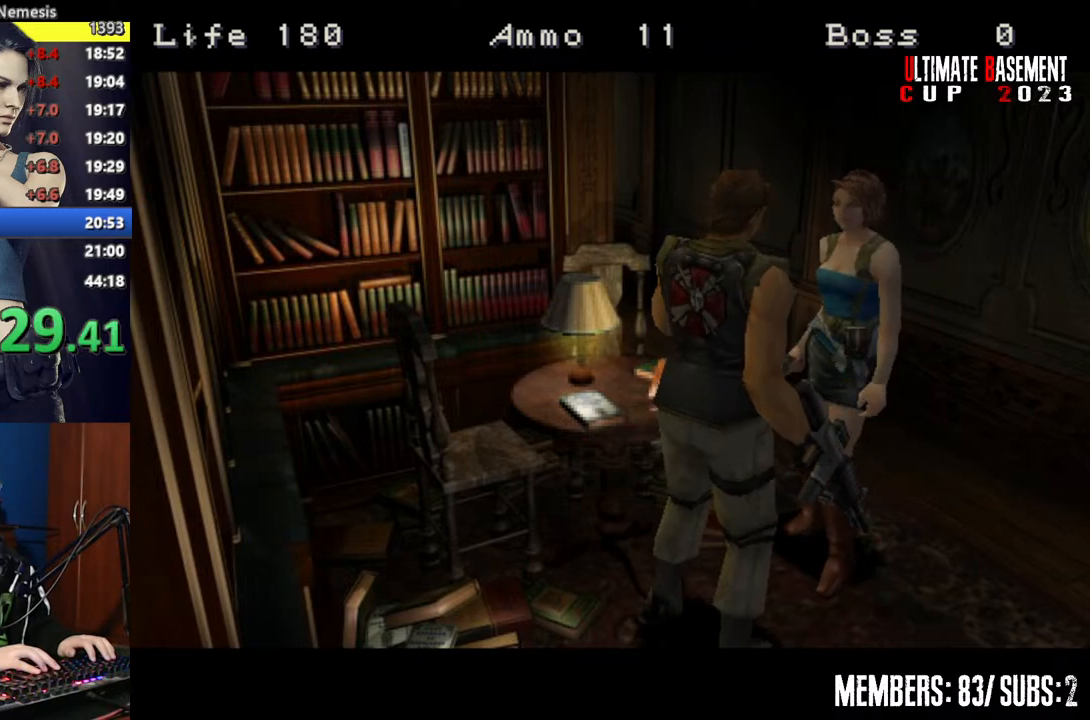
{"keys": ["shift"], "events": []}
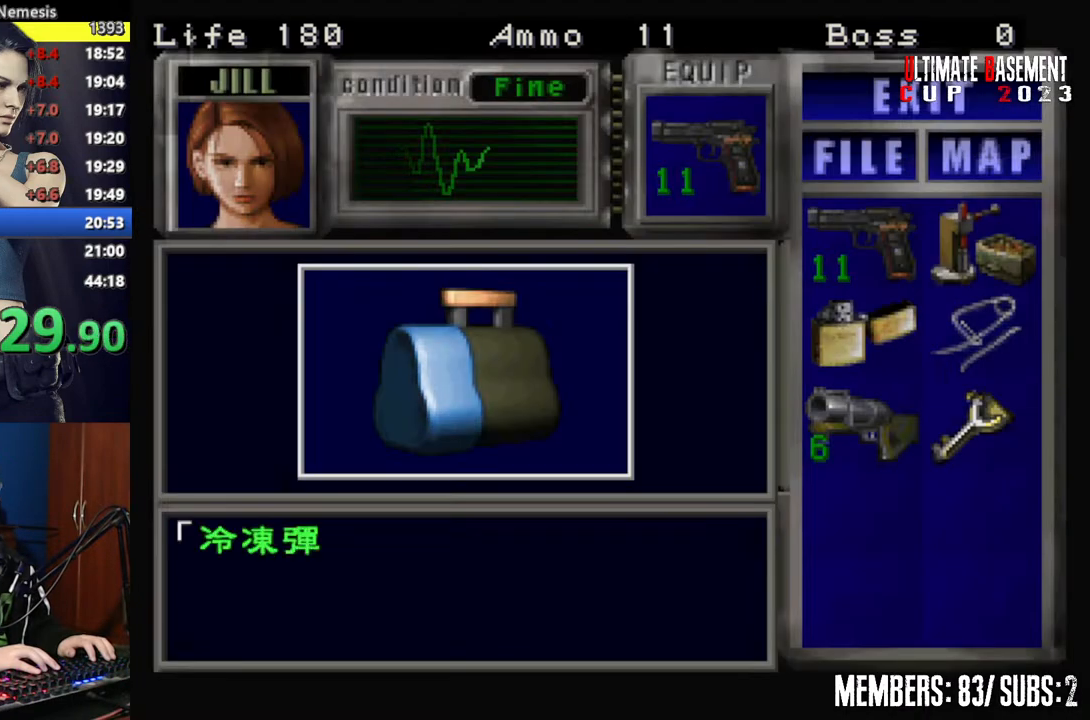
{"keys": ["shift"], "events": [[317, "q", "down"], [417, "q", "up"], [417, "semicolon", "down"], [500, "semicolon", "up"]]}
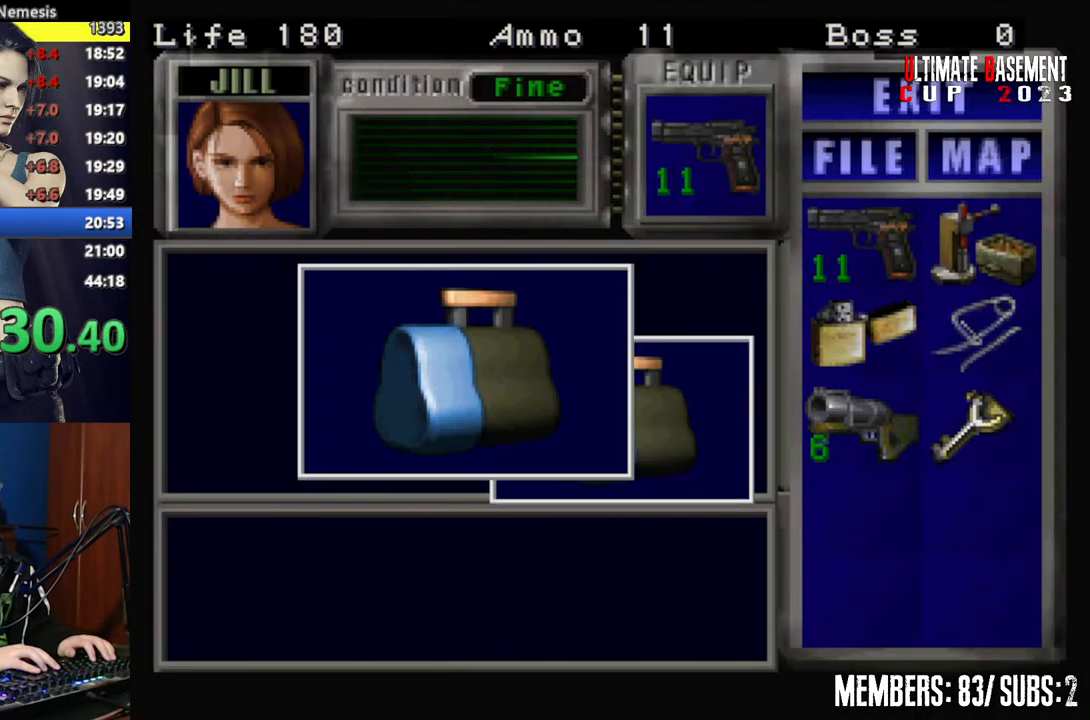
{"keys": ["shift", "space"], "events": [[300, "semicolon", "down"], [350, "semicolon", "up"], [500, "space", "down"]]}
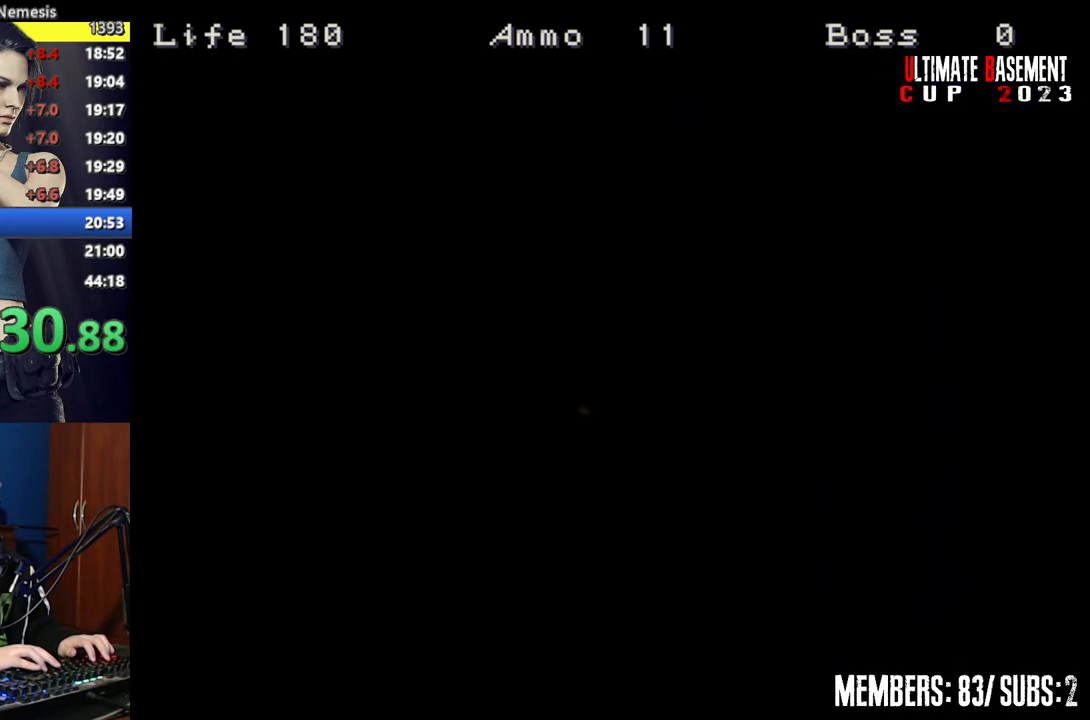
{"keys": ["a", "shift"], "events": [[17, "space", "up"], [167, "space", "down"], [200, "space", "up"], [300, "space", "down"], [400, "space", "up"], [500, "a", "down"]]}
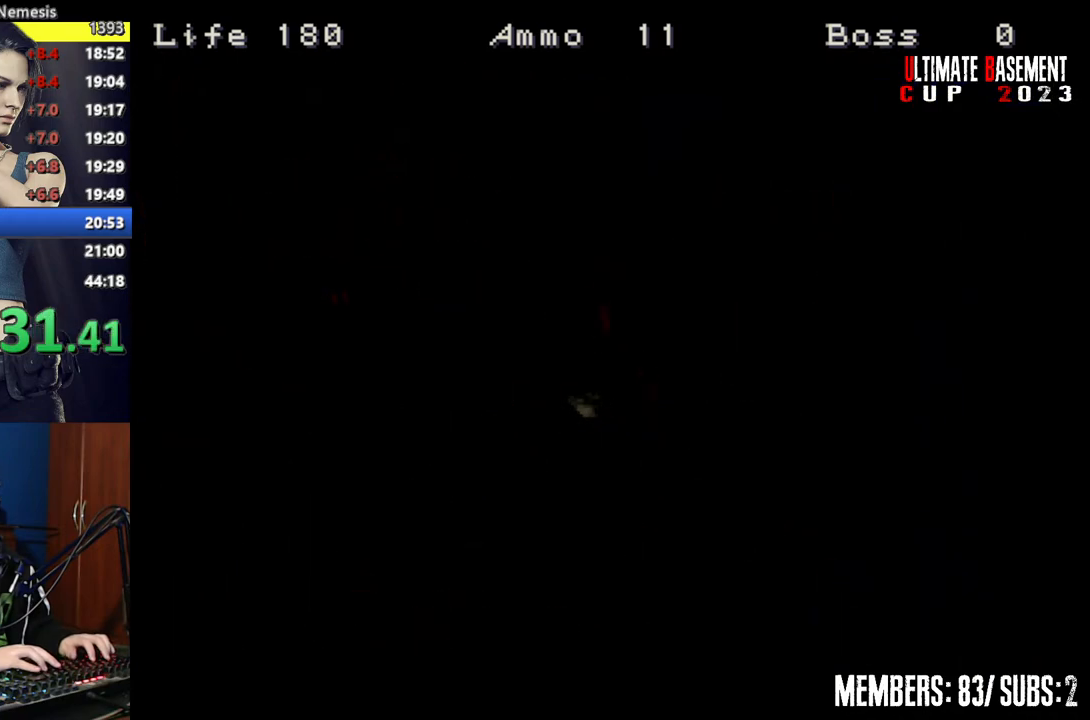
{"keys": ["a", "shift", "w"], "events": [[100, "w", "down"]]}
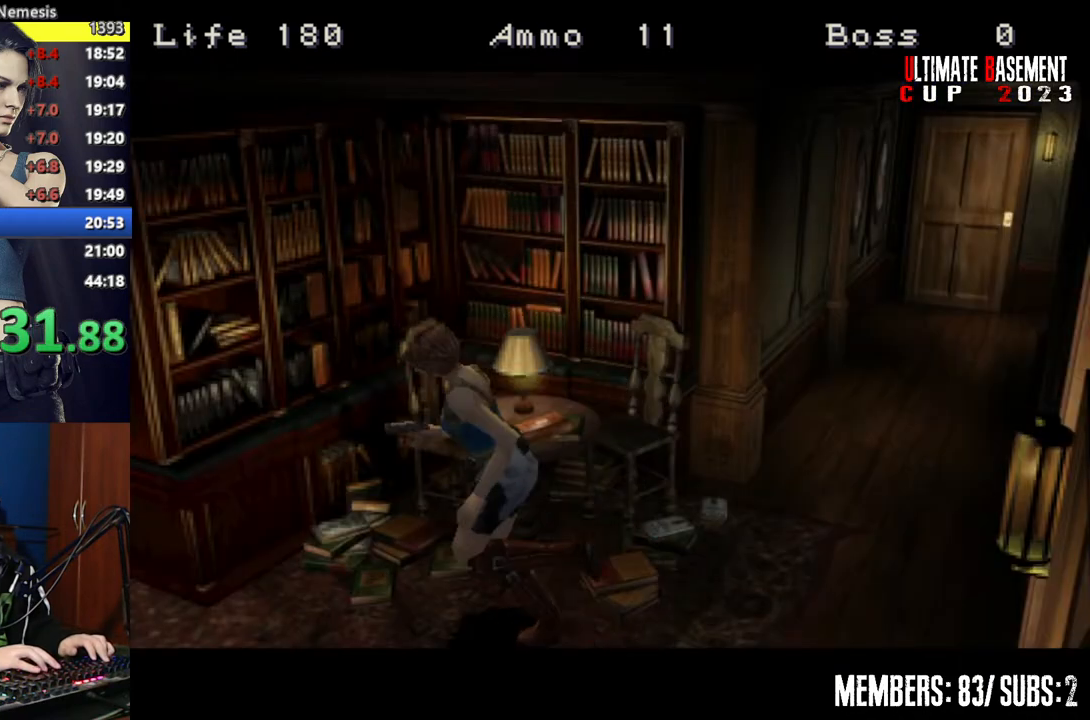
{"keys": ["a", "shift", "w"], "events": []}
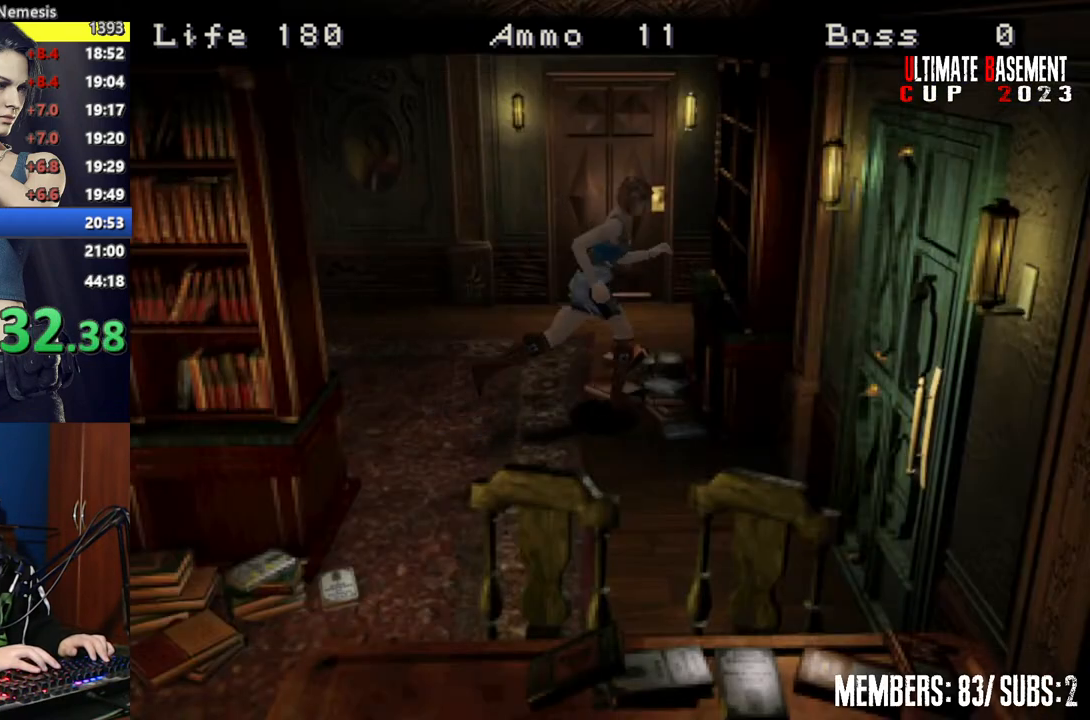
{"keys": ["a", "semicolon", "shift"], "events": [[17, "semicolon", "down"], [300, "semicolon", "up"], [450, "w", "up"], [500, "semicolon", "down"]]}
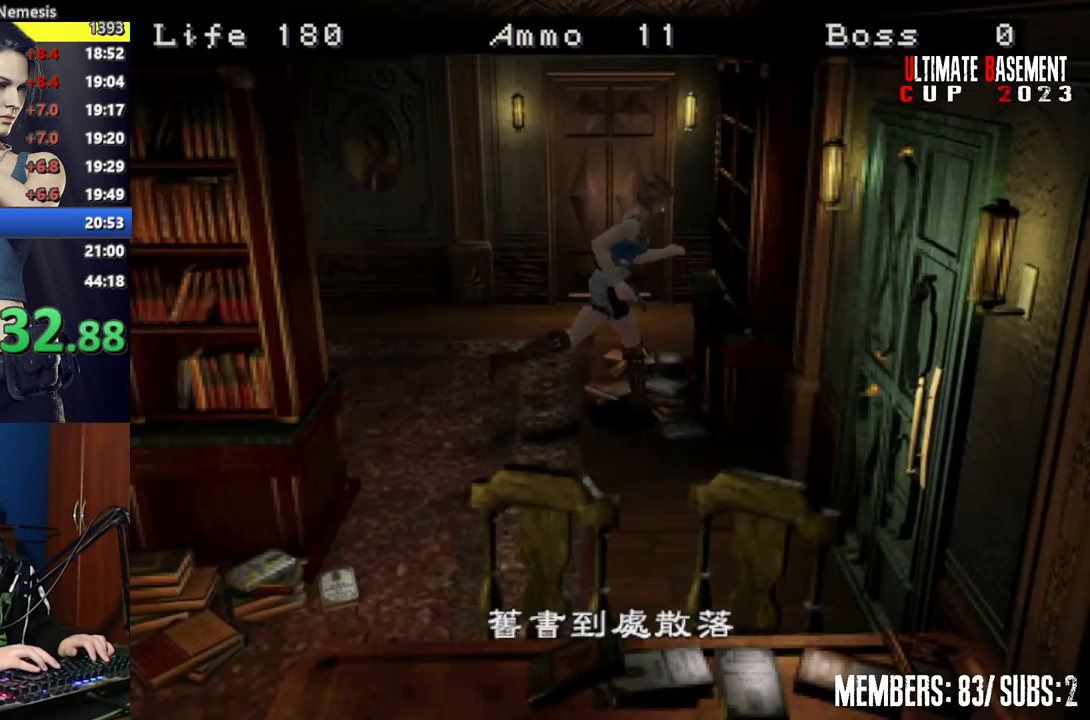
{"keys": ["shift", "w"], "events": [[150, "semicolon", "up"], [267, "w", "down"], [450, "a", "up"]]}
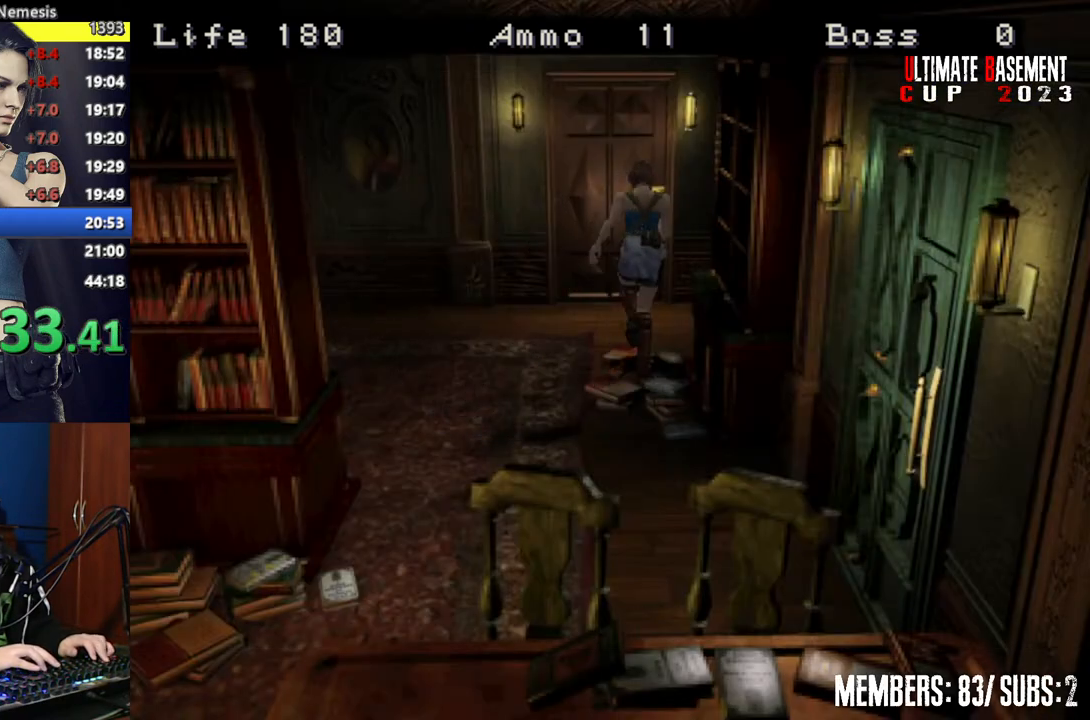
{"keys": ["semicolon", "shift", "w"], "events": [[150, "a", "down"], [200, "a", "up"], [300, "semicolon", "down"]]}
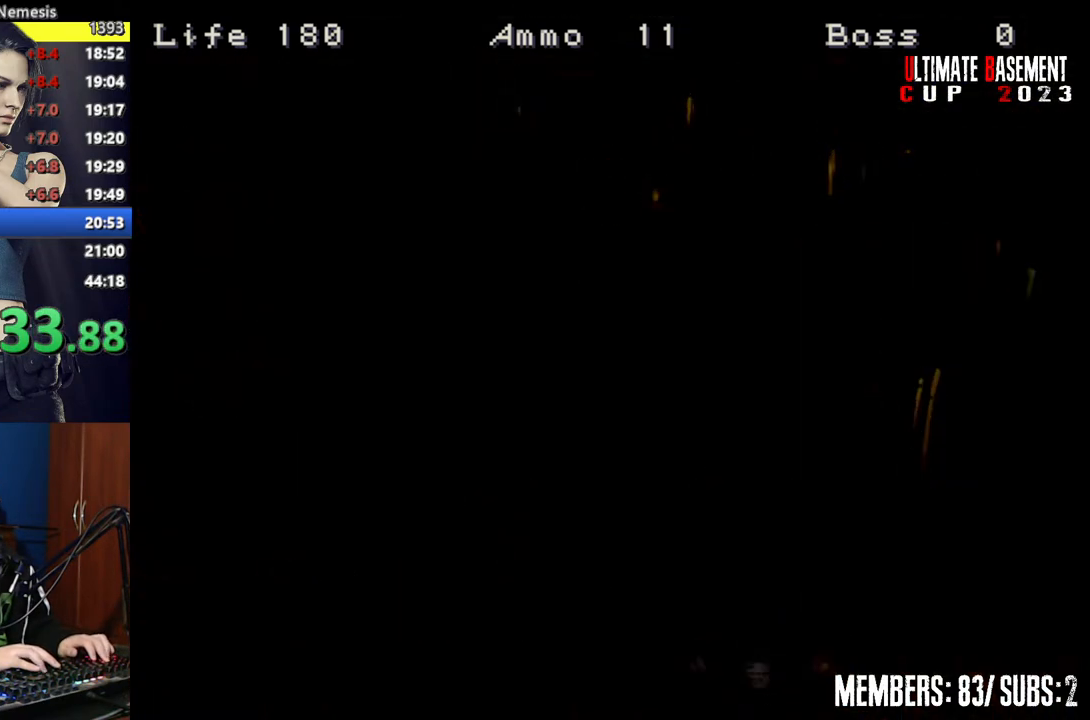
{"keys": ["shift", "w"], "events": [[67, "semicolon", "up"], [117, "space", "down"], [217, "space", "up"], [300, "space", "down"], [400, "space", "up"]]}
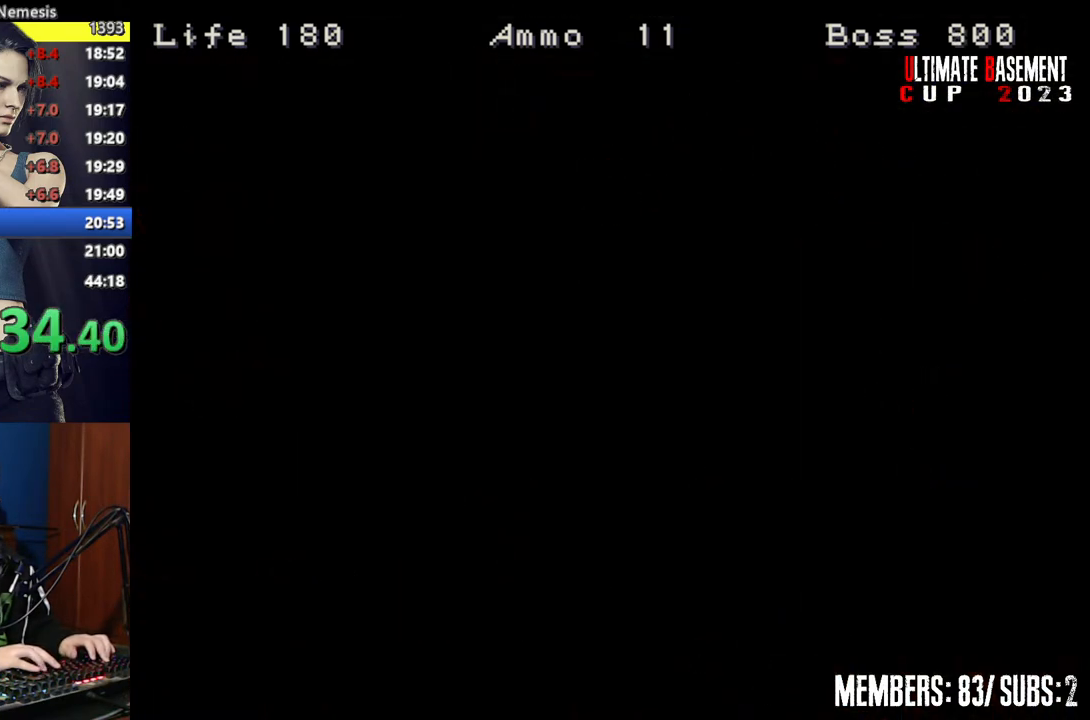
{"keys": ["shift", "w"], "events": []}
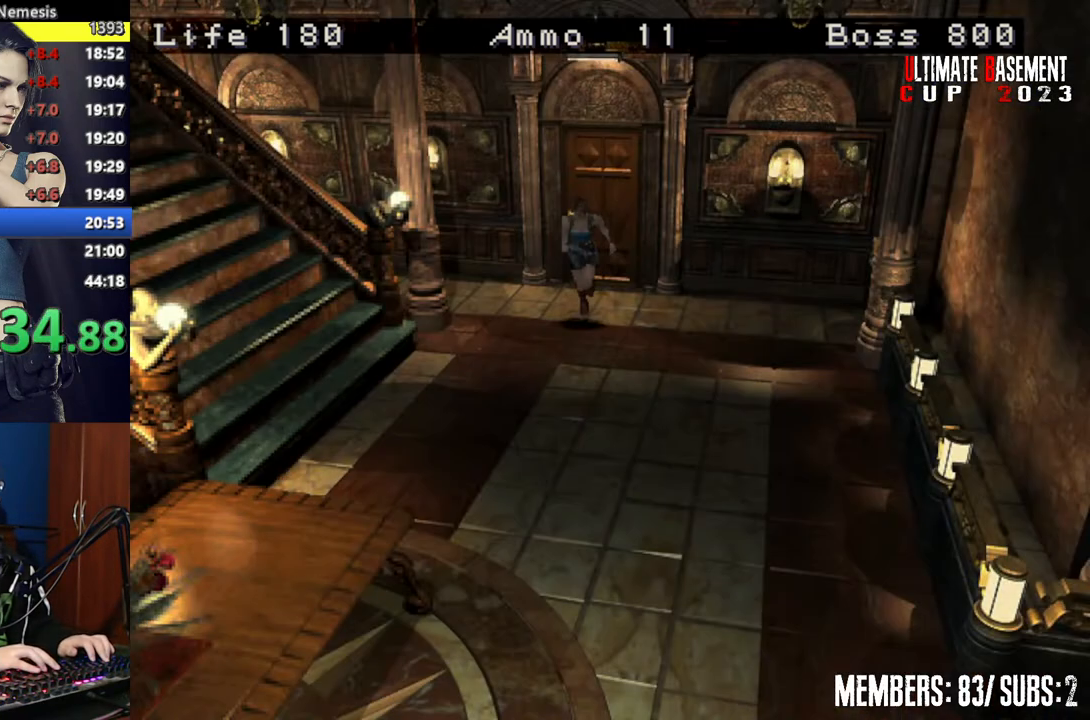
{"keys": ["shift", "w"], "events": []}
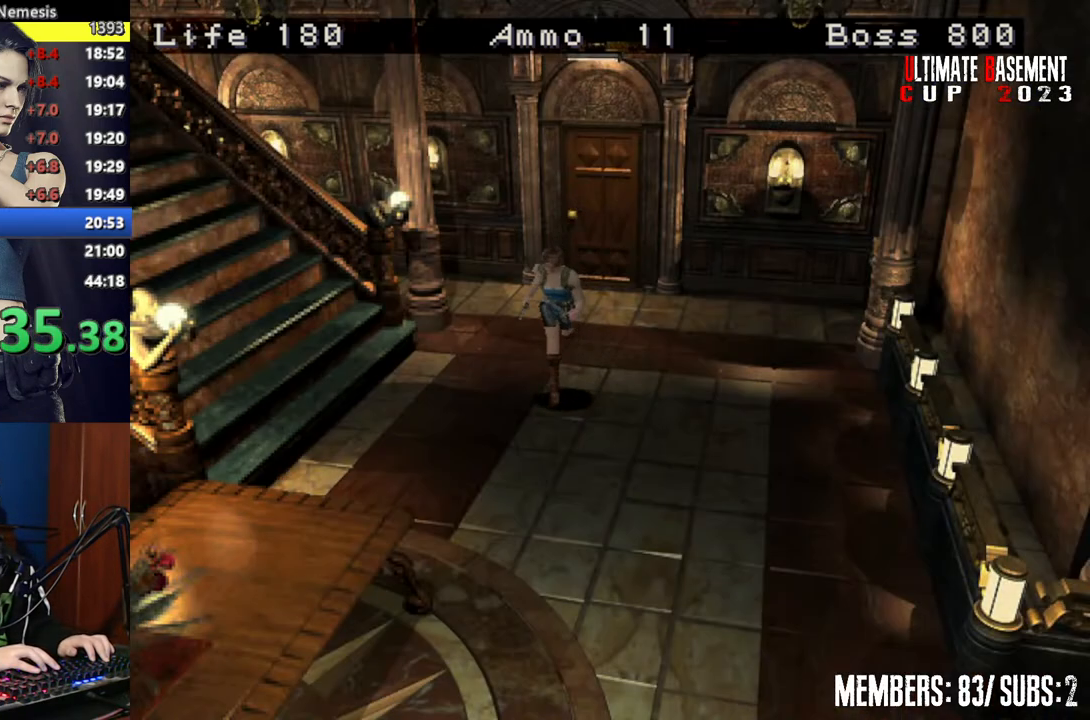
{"keys": ["shift", "w"], "events": []}
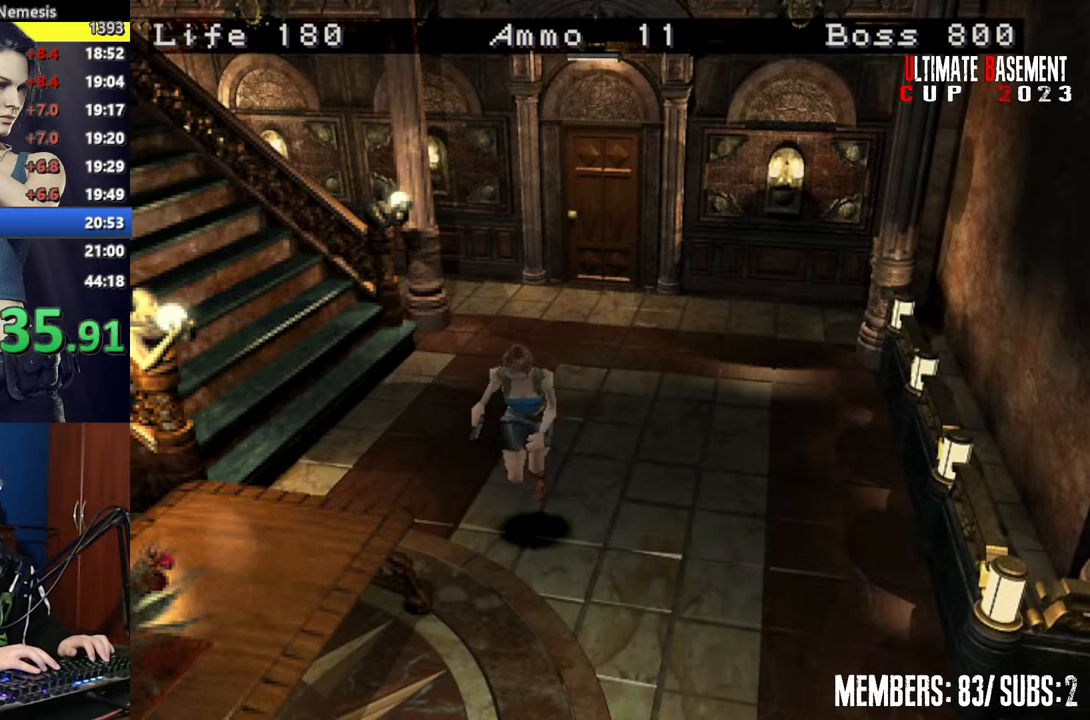
{"keys": ["shift", "w"], "events": [[150, "d", "down"], [250, "d", "up"]]}
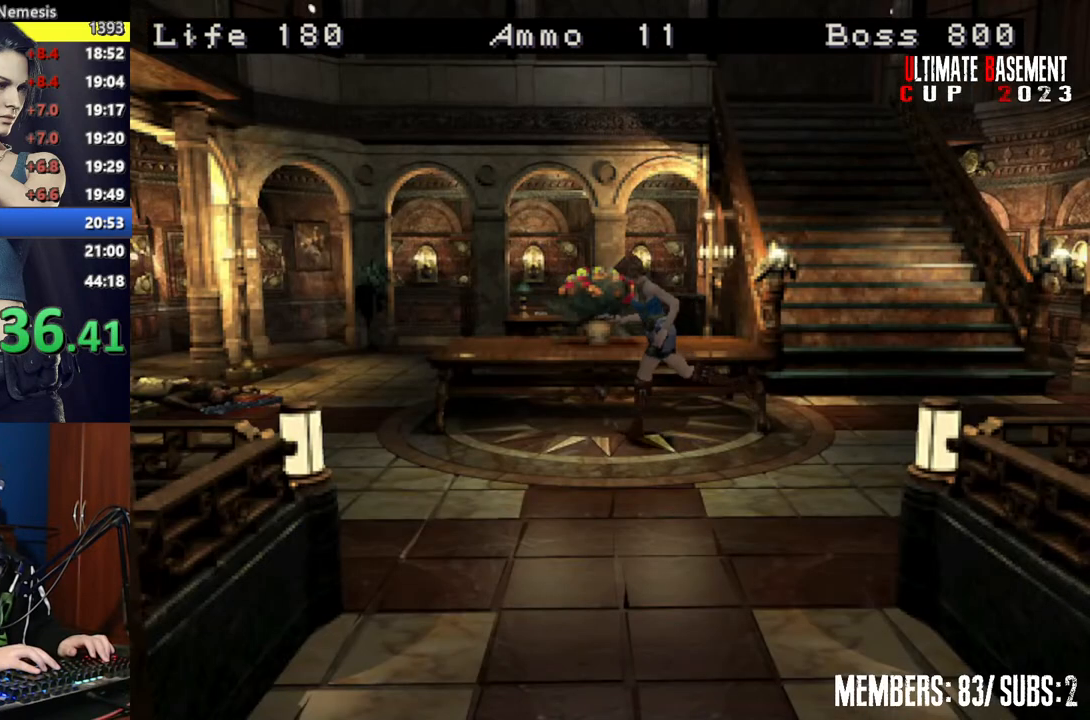
{"keys": ["shift", "w"], "events": []}
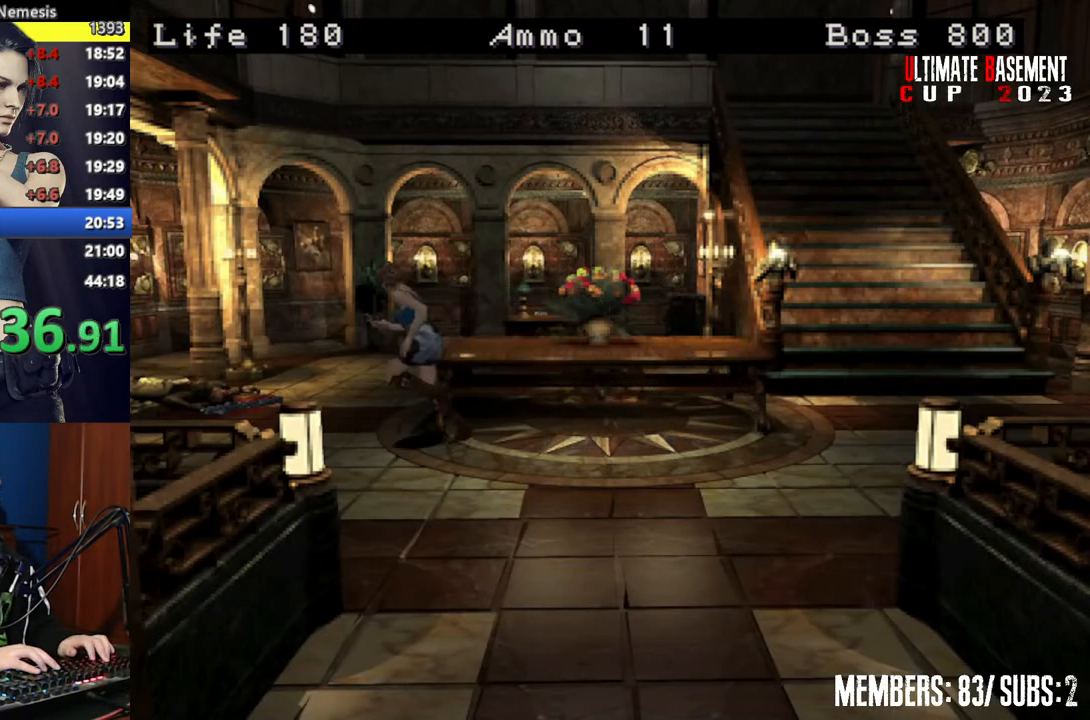
{"keys": ["shift", "w"], "events": []}
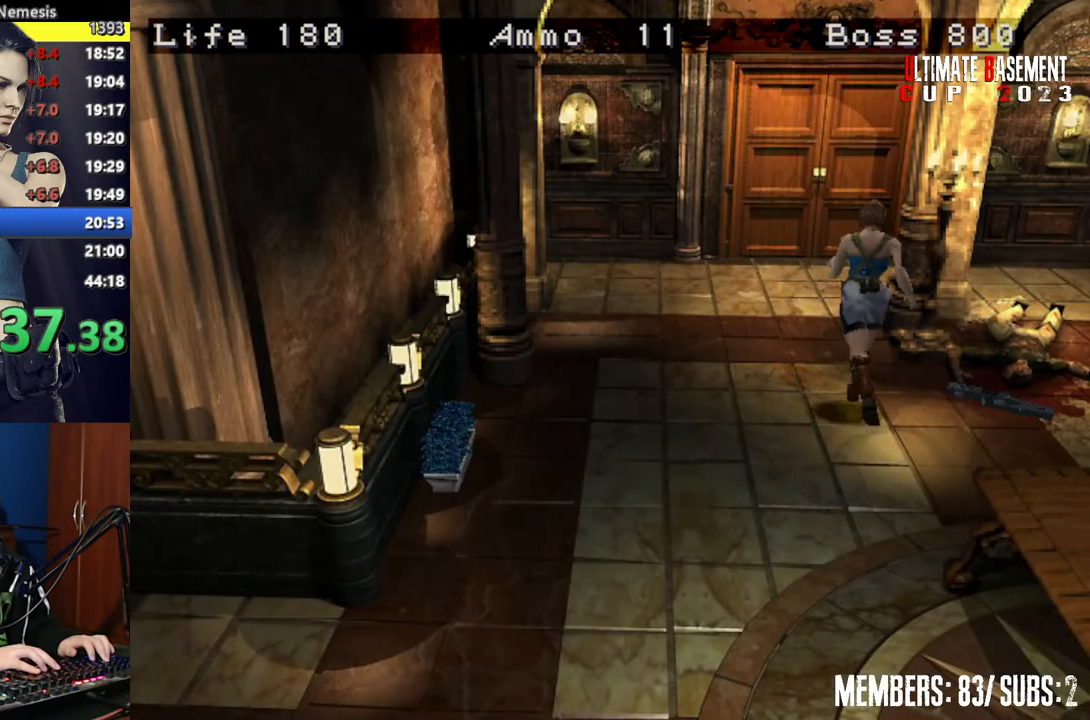
{"keys": ["shift", "w"], "events": []}
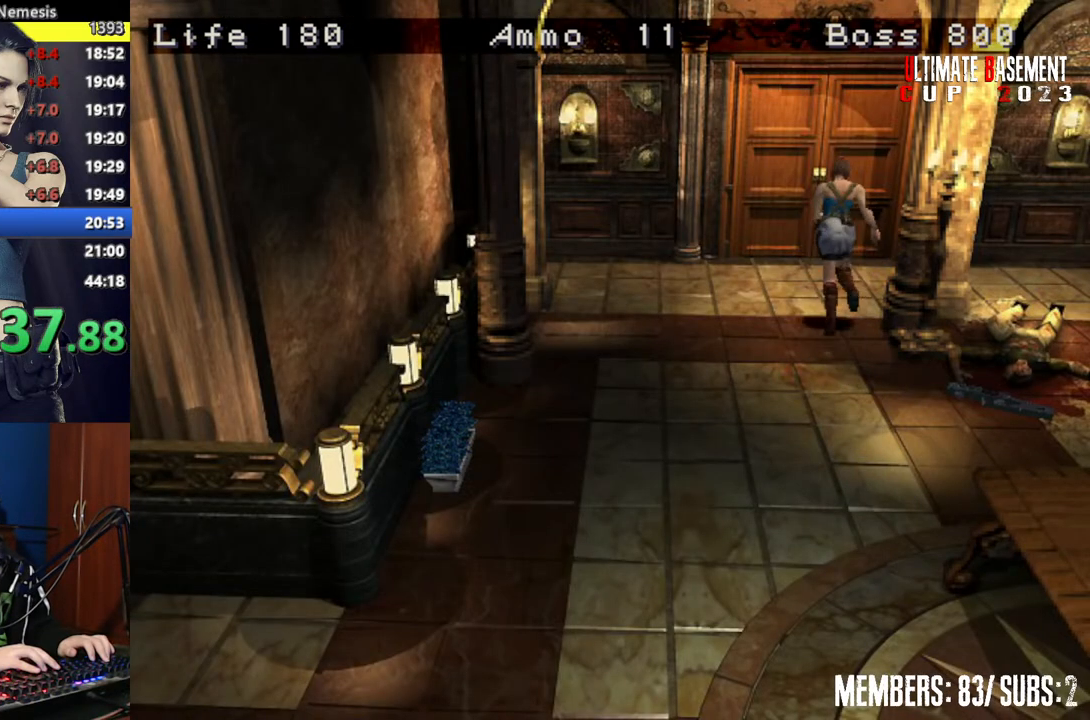
{"keys": ["semicolon", "shift", "w"], "events": [[150, "semicolon", "down"]]}
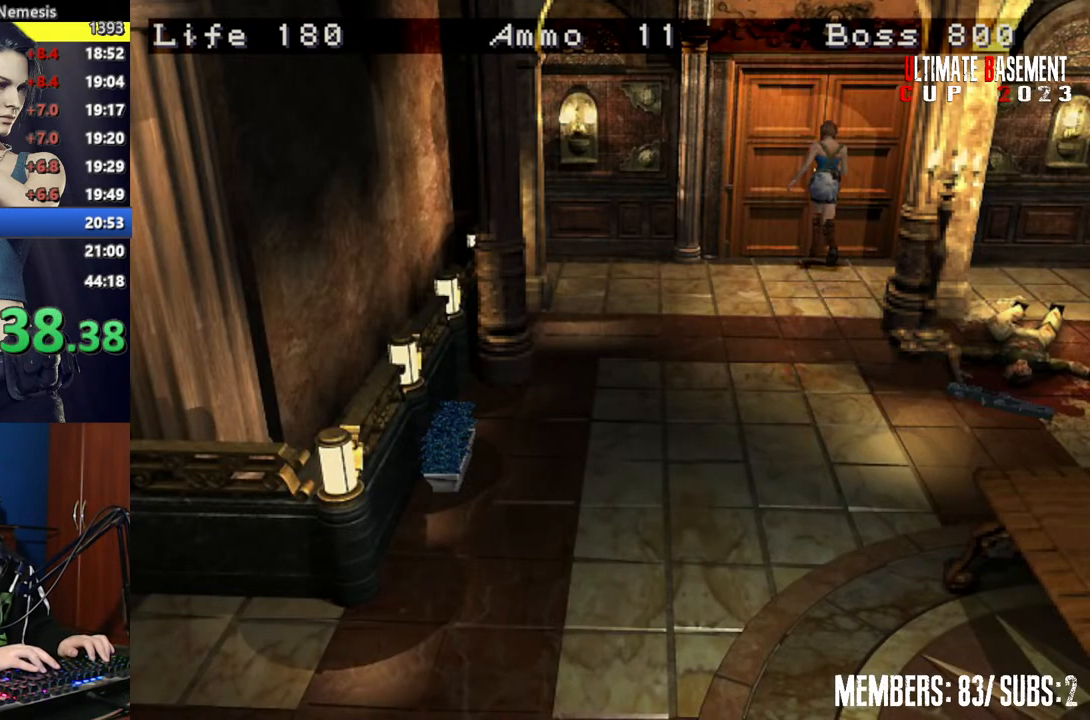
{"keys": ["shift", "space", "w"], "events": [[217, "semicolon", "up"], [300, "space", "down"], [400, "space", "up"], [500, "space", "down"]]}
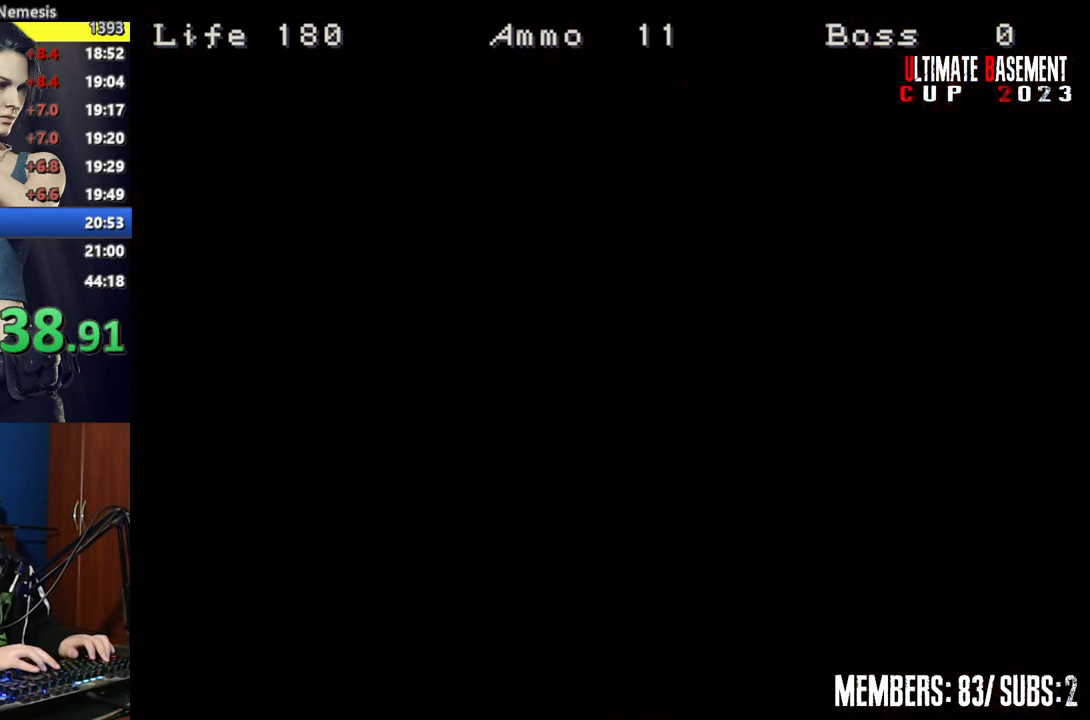
{"keys": ["a", "shift", "w"], "events": [[100, "space", "up"], [267, "a", "down"]]}
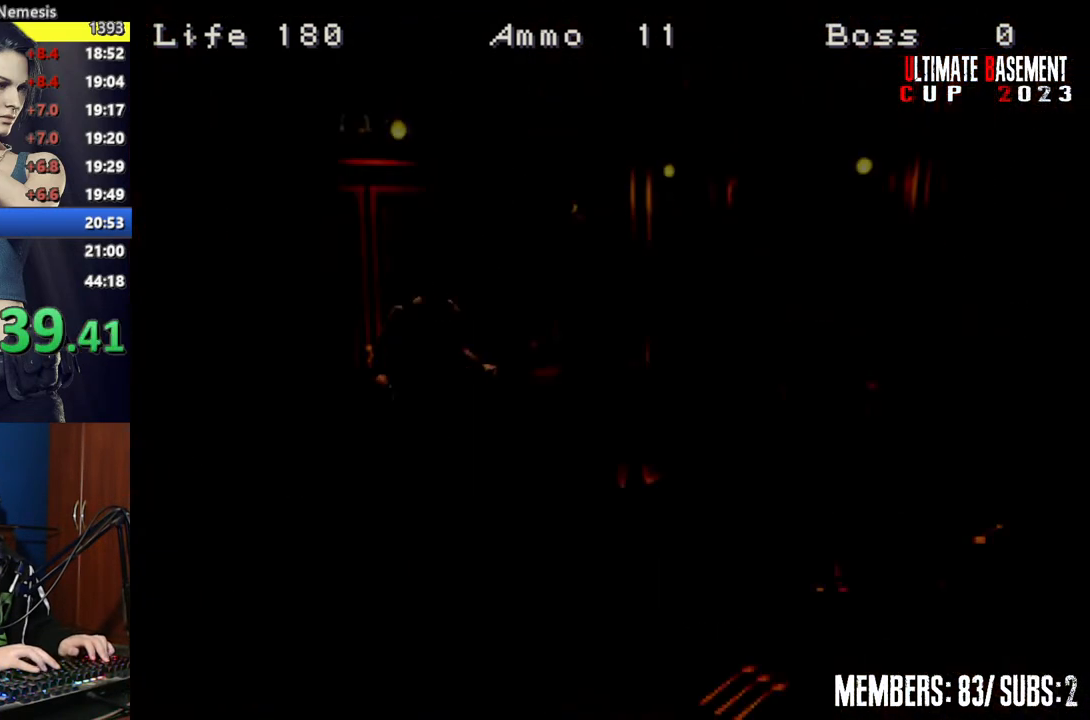
{"keys": ["shift", "w"], "events": [[200, "a", "up"]]}
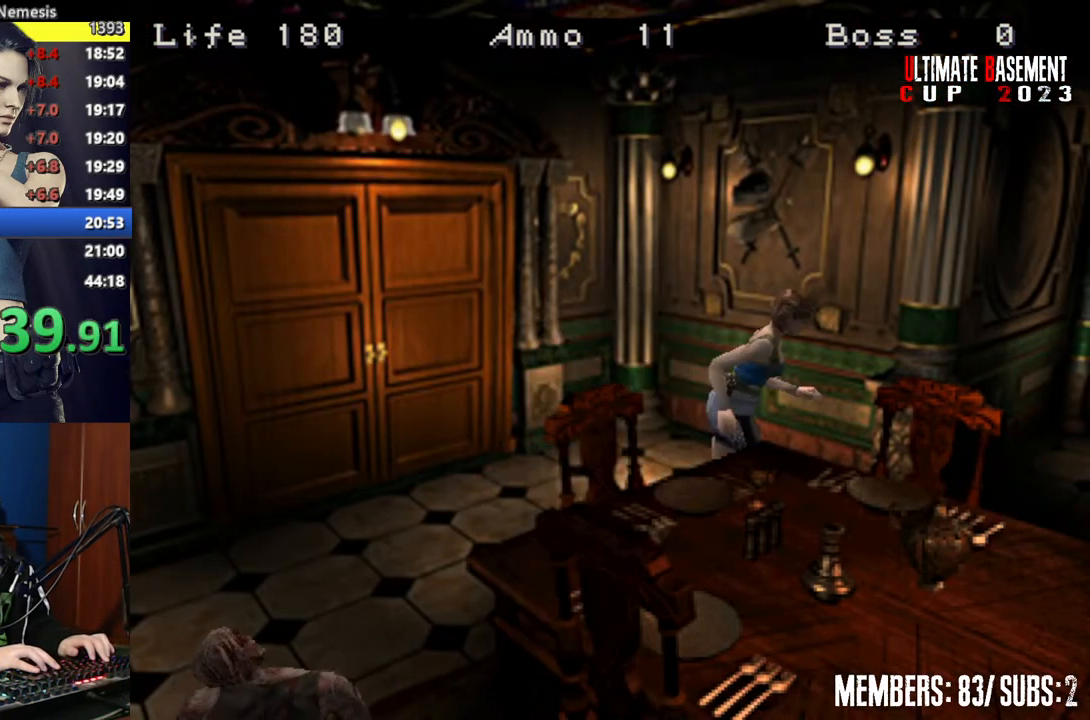
{"keys": ["a", "shift", "w"], "events": [[167, "a", "down"]]}
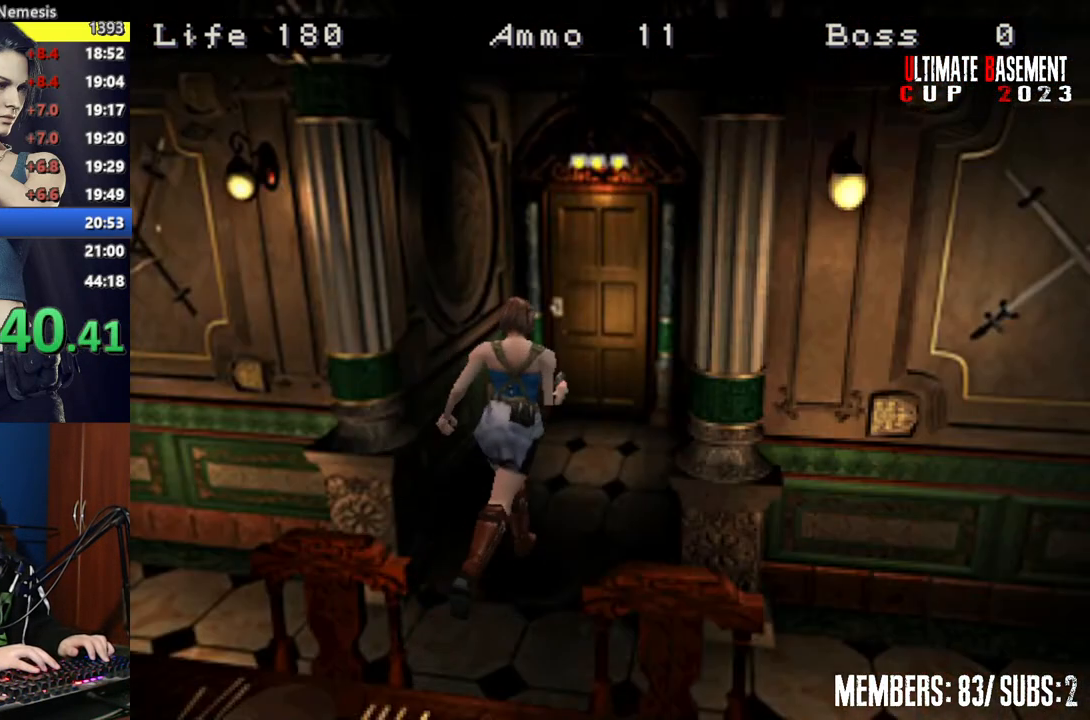
{"keys": ["semicolon", "shift", "w"], "events": [[100, "a", "up"], [200, "semicolon", "down"]]}
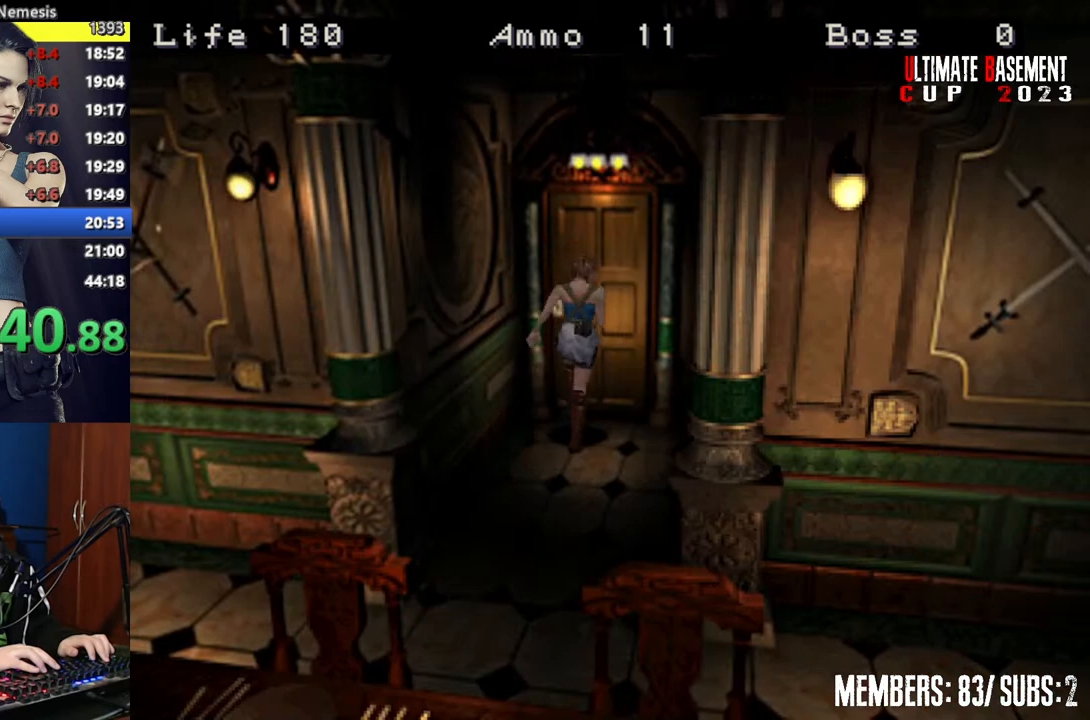
{"keys": ["shift", "w"], "events": [[250, "semicolon", "up"], [350, "space", "down"], [450, "space", "up"]]}